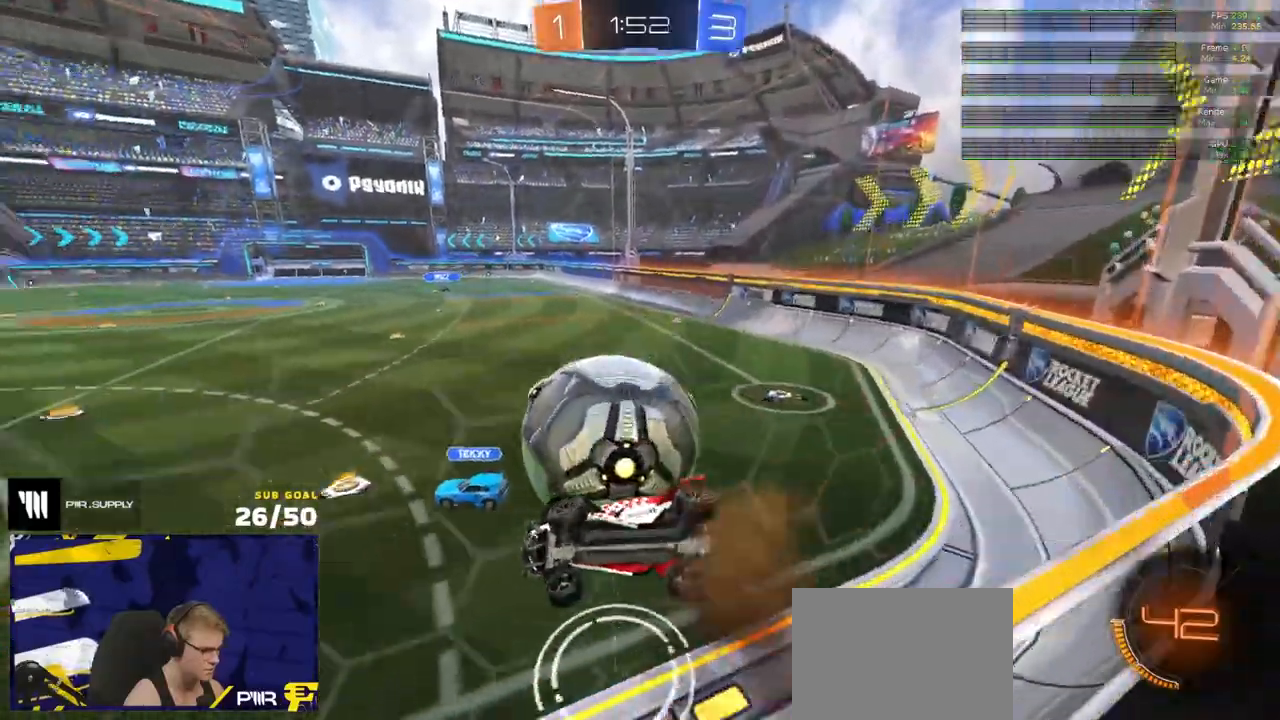
Gameplay with a controller (Xbox layout); each line is a JSON object with the inputs held at the frame after it. "events" lists button and stick changes between this image and that frame as [ms after this image, input, new state], when the widget could be followed in between. Not read: SELECT.
{"buttons": ["R1"], "left_stick": "down-left", "right_stick": "center", "events": [[133, "R1", "down"], [150, "left_stick", "down"], [217, "L1", "down"], [217, "R1", "up"], [267, "left_stick", "down-left"], [400, "R1", "down"], [483, "L1", "up"]]}
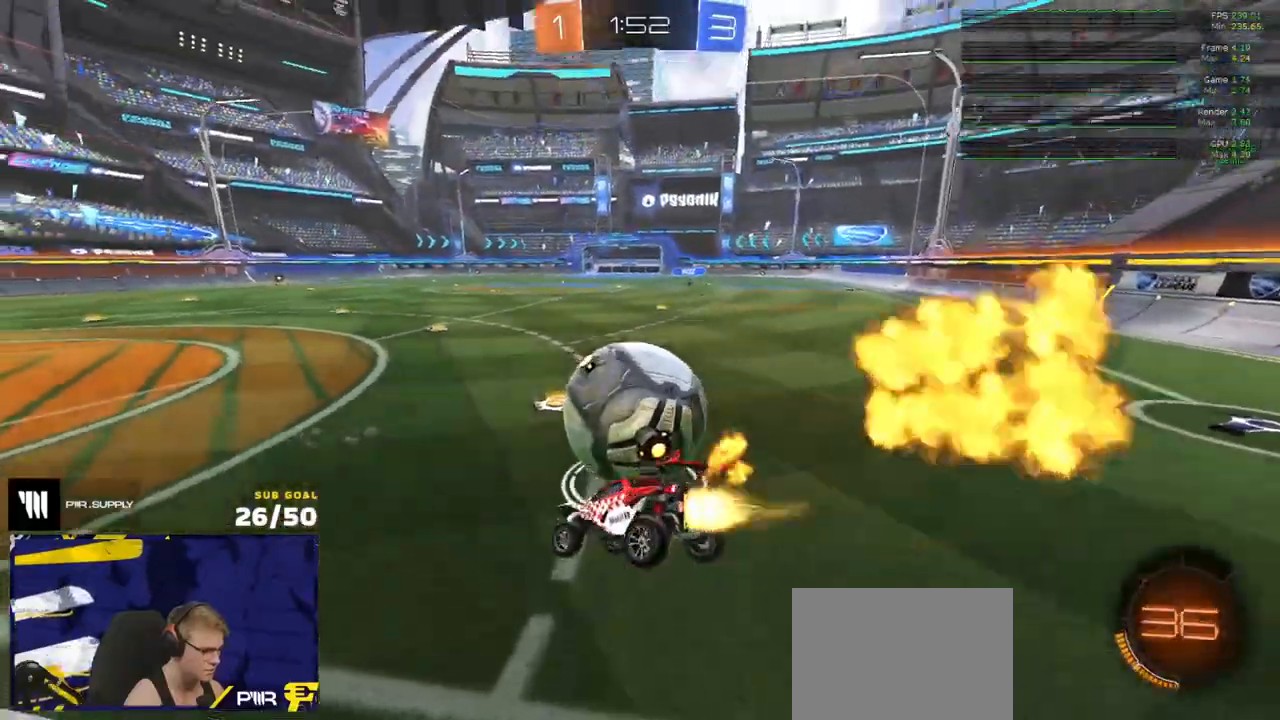
{"buttons": ["L2"], "left_stick": "right", "right_stick": "center", "events": [[50, "left_stick", "up-right"], [100, "A", "down"], [150, "A", "up"], [167, "R1", "up"], [233, "R2", "down"], [283, "R2", "up"], [283, "left_stick", "right"], [333, "L2", "down"]]}
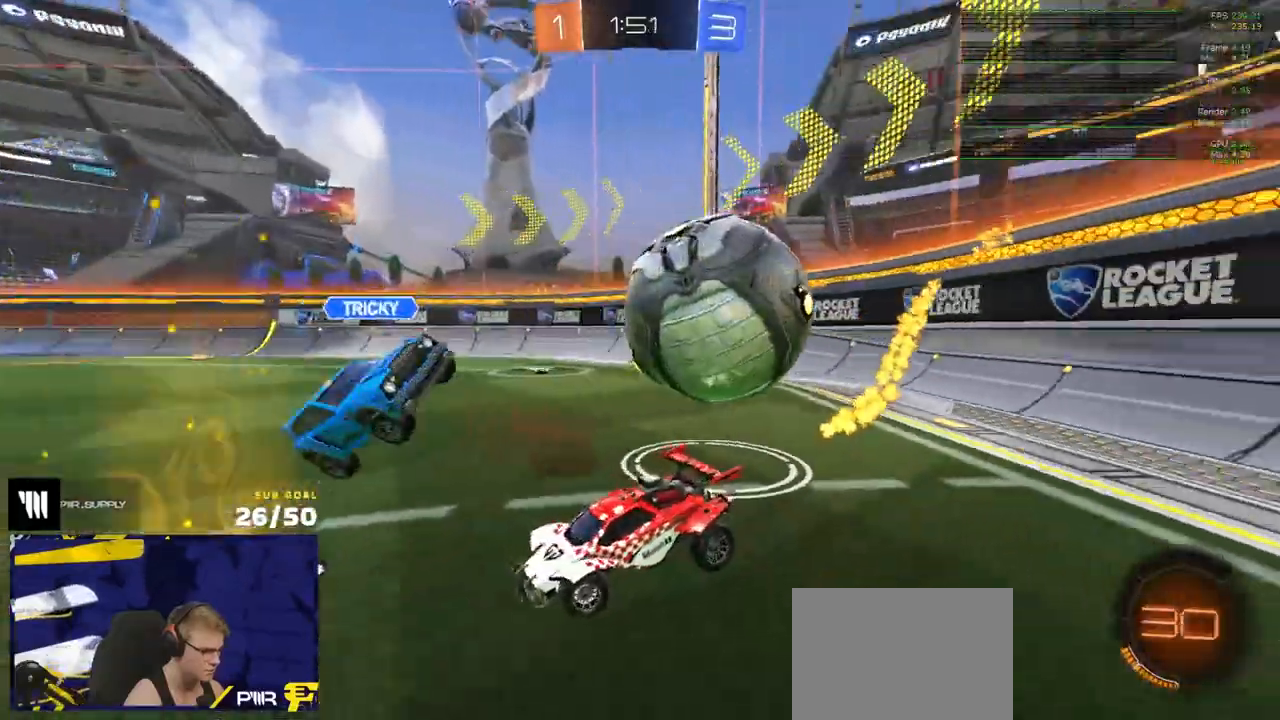
{"buttons": ["L2"], "left_stick": "center", "right_stick": "center", "events": [[367, "left_stick", "center"], [417, "left_stick", "left"], [483, "left_stick", "center"]]}
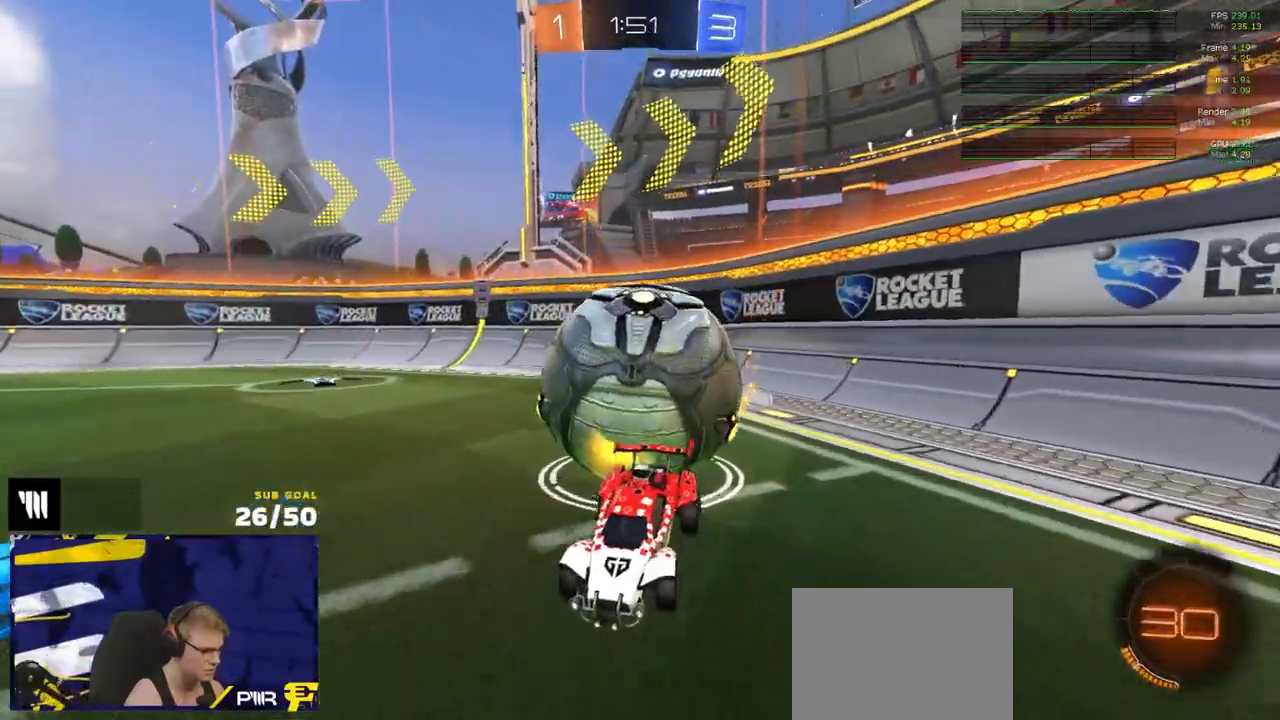
{"buttons": ["A", "L2"], "left_stick": "down", "right_stick": "center", "events": [[250, "A", "down"], [283, "left_stick", "down-right"], [317, "A", "up"], [333, "left_stick", "down"], [350, "A", "down"]]}
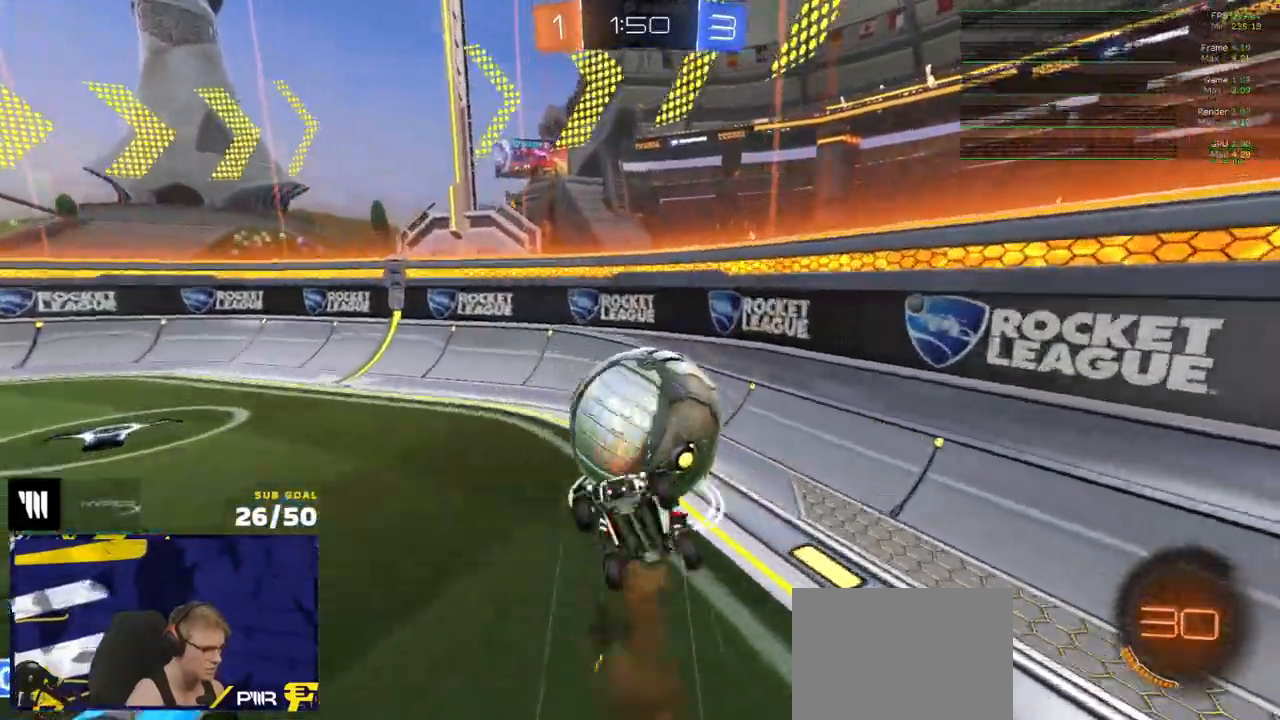
{"buttons": ["R2"], "left_stick": "up-right", "right_stick": "center", "events": [[83, "A", "up"], [83, "L2", "up"], [150, "L3", "down"], [150, "left_stick", "up"], [233, "R1", "down"], [317, "R1", "up"], [417, "R2", "down"], [450, "left_stick", "up-right"], [467, "L3", "up"]]}
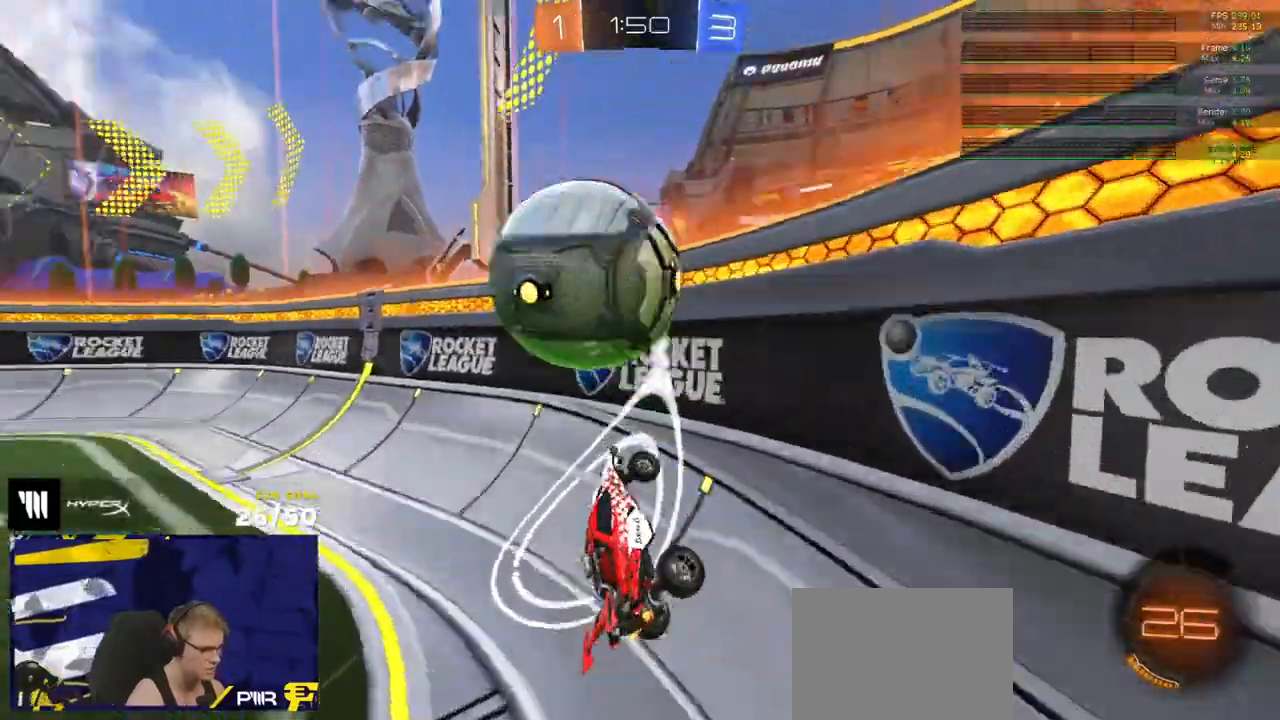
{"buttons": ["R2"], "left_stick": "left", "right_stick": "center", "events": [[367, "left_stick", "left"]]}
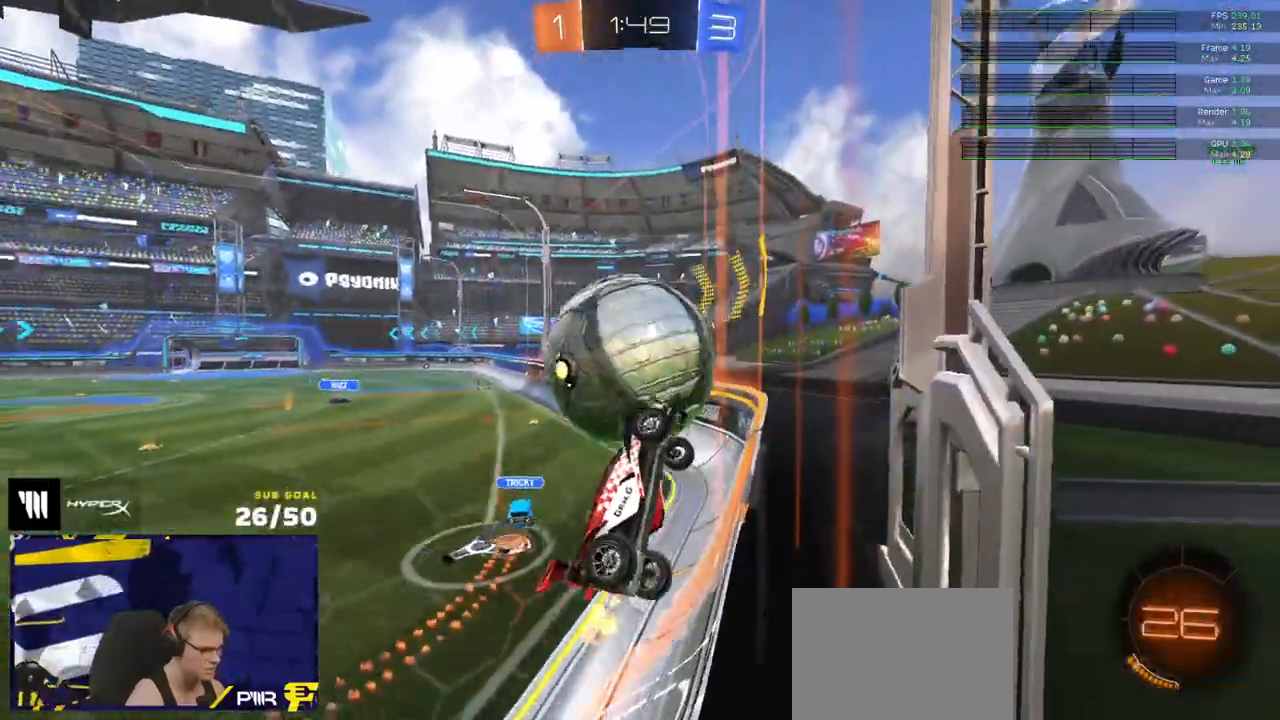
{"buttons": ["R2"], "left_stick": "left", "right_stick": "center", "events": []}
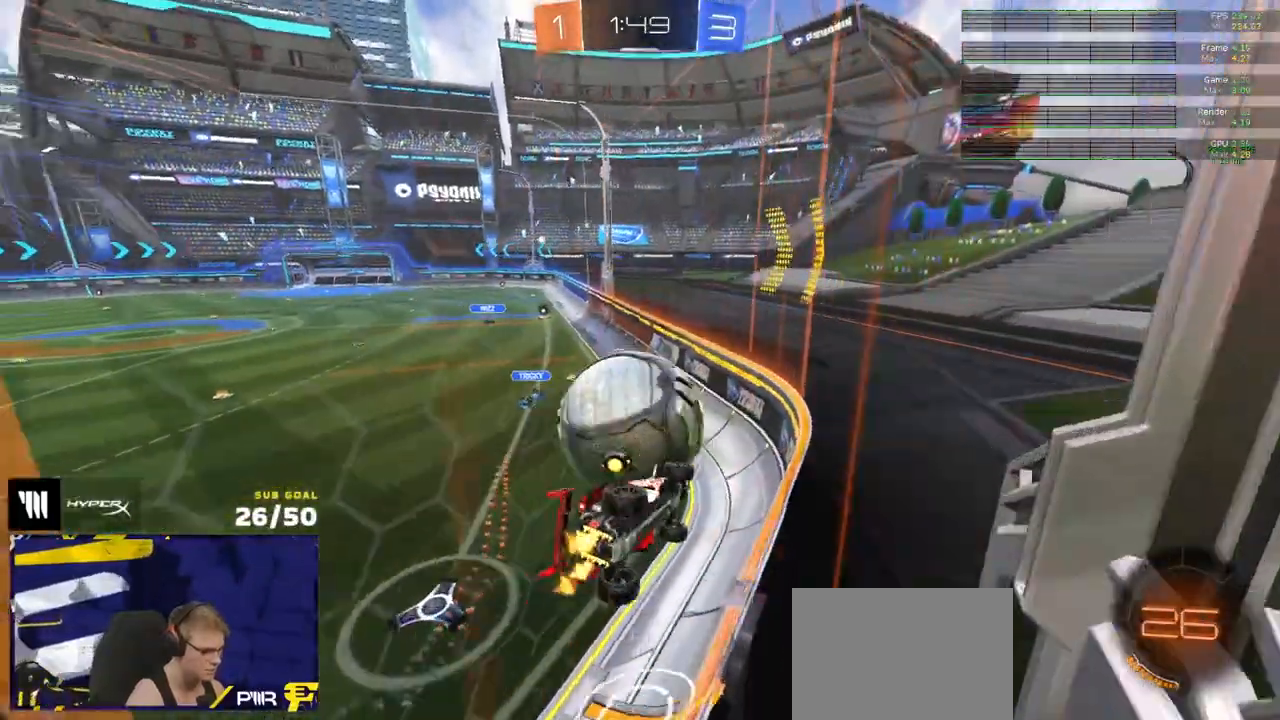
{"buttons": ["R1", "R2"], "left_stick": "down-right", "right_stick": "center", "events": [[17, "left_stick", "center"], [367, "left_stick", "down-left"], [400, "A", "down"], [417, "R1", "down"], [450, "A", "up"], [500, "left_stick", "down-right"]]}
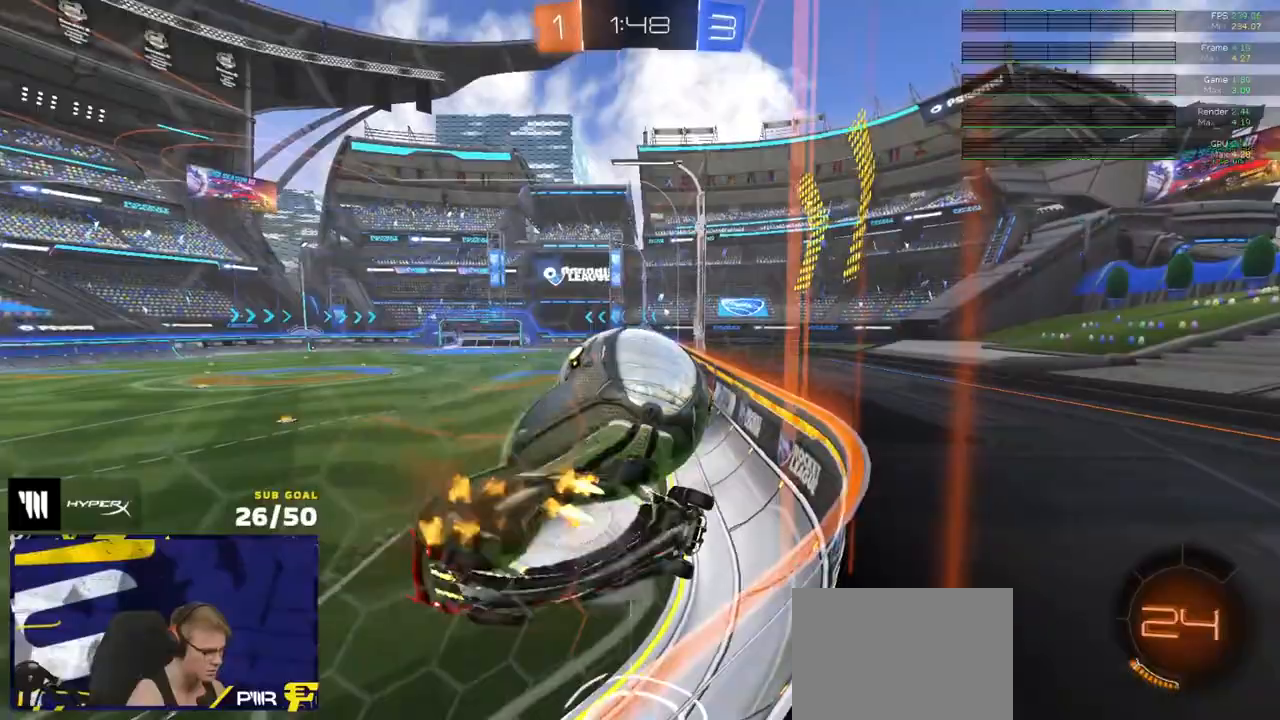
{"buttons": ["R2"], "left_stick": "up", "right_stick": "center", "events": [[117, "R1", "up"], [183, "left_stick", "right"], [267, "A", "down"], [333, "A", "up"], [367, "R2", "up"], [417, "L2", "down"], [433, "R2", "down"], [467, "L2", "up"], [483, "left_stick", "up"]]}
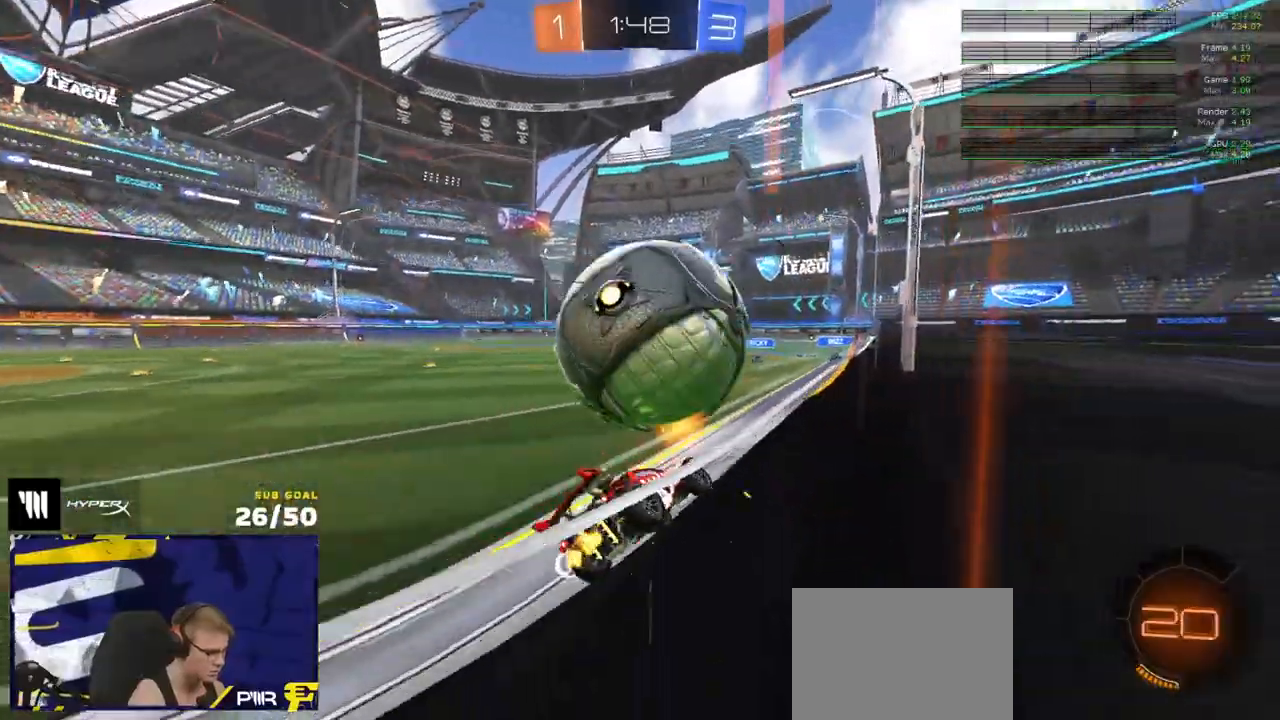
{"buttons": ["A", "R1"], "left_stick": "down-left", "right_stick": "center", "events": [[50, "R1", "down"], [83, "left_stick", "up-left"], [250, "left_stick", "right"], [383, "R2", "up"], [383, "left_stick", "center"], [450, "left_stick", "down-left"], [483, "A", "down"]]}
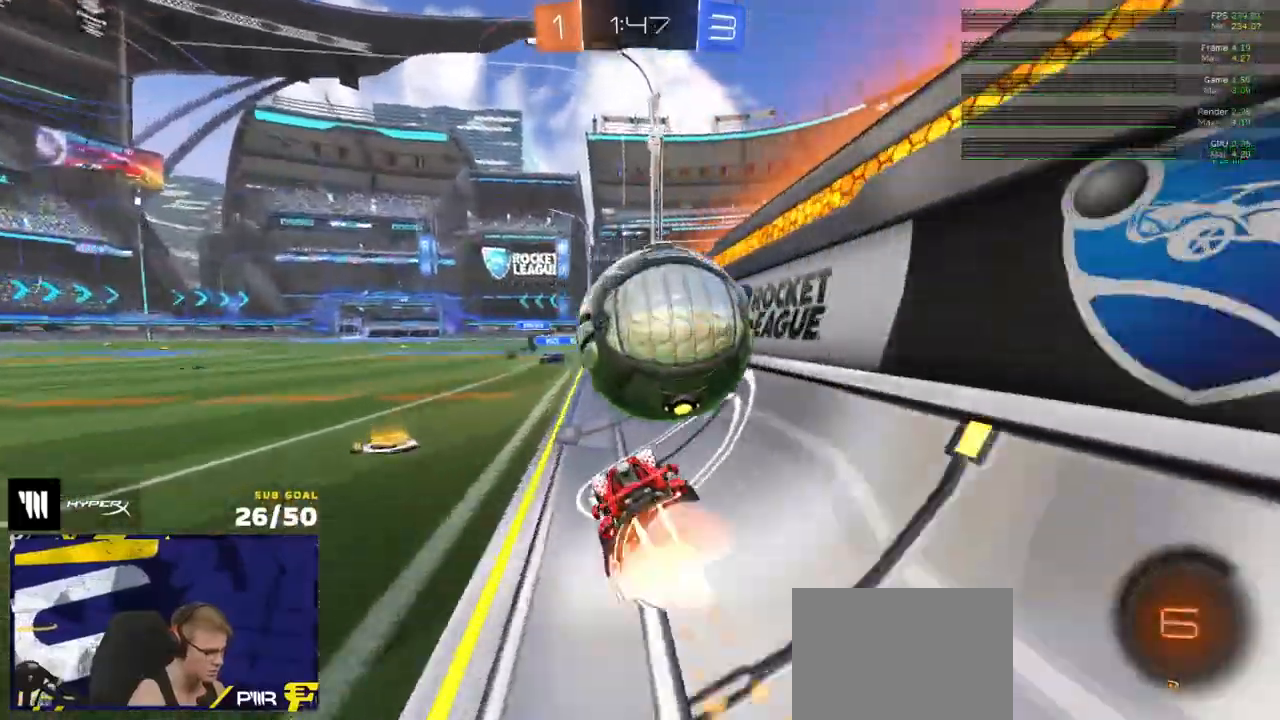
{"buttons": ["R2", "L3"], "left_stick": "down", "right_stick": "center", "events": [[117, "left_stick", "down-right"], [167, "L1", "down"], [167, "left_stick", "right"], [183, "A", "up"], [200, "L3", "down"], [200, "R1", "up"], [233, "A", "down"], [333, "L1", "up"], [350, "R2", "down"], [367, "A", "up"], [367, "left_stick", "down"]]}
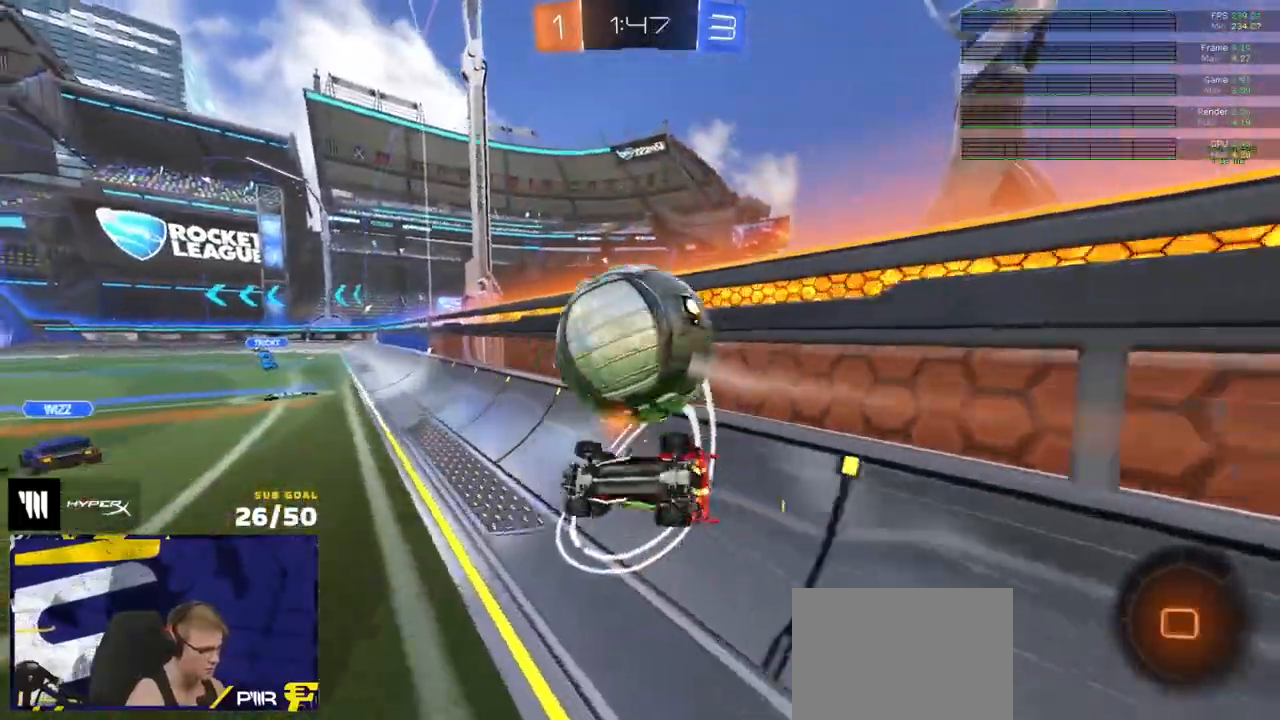
{"buttons": ["R2"], "left_stick": "right", "right_stick": "center", "events": [[33, "left_stick", "right"], [117, "Y", "down"], [233, "Y", "up"], [250, "L3", "up"]]}
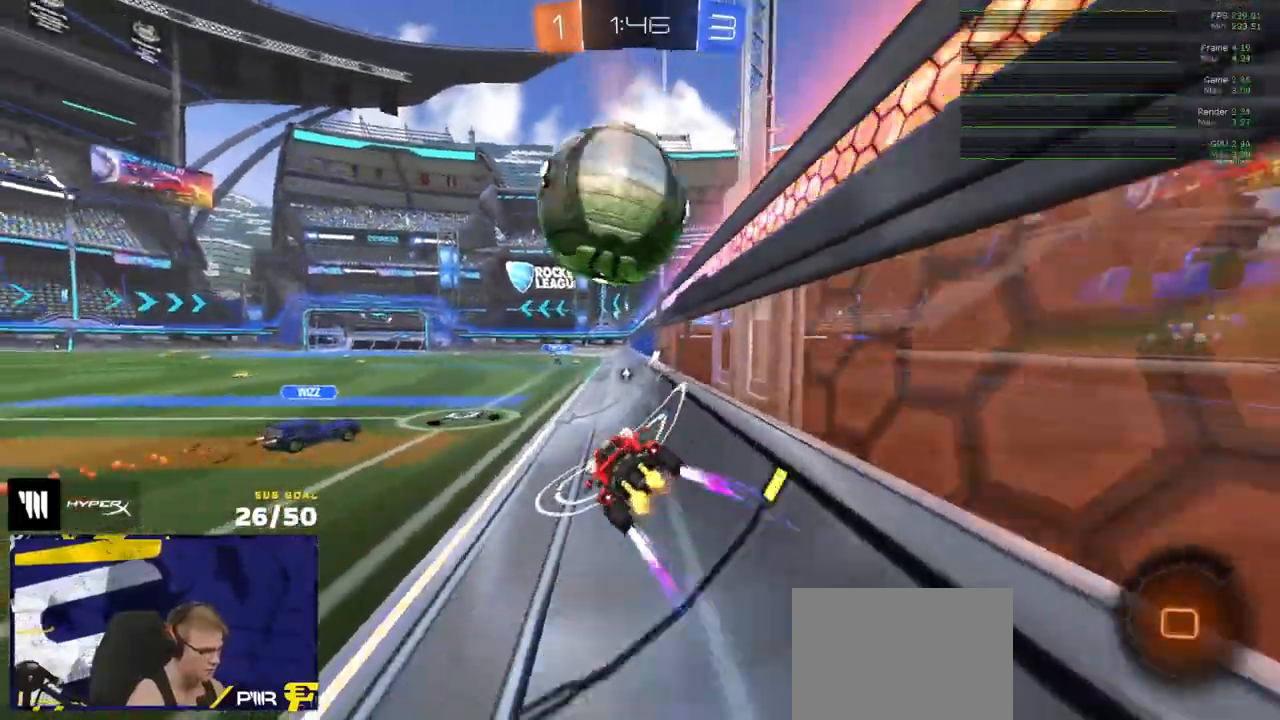
{"buttons": ["R2"], "left_stick": "center", "right_stick": "center", "events": [[117, "R1", "down"], [133, "left_stick", "center"], [233, "left_stick", "left"], [283, "A", "down"], [317, "A", "up"], [317, "left_stick", "up-right"], [367, "A", "down"], [417, "A", "up"], [417, "R1", "up"], [450, "left_stick", "center"]]}
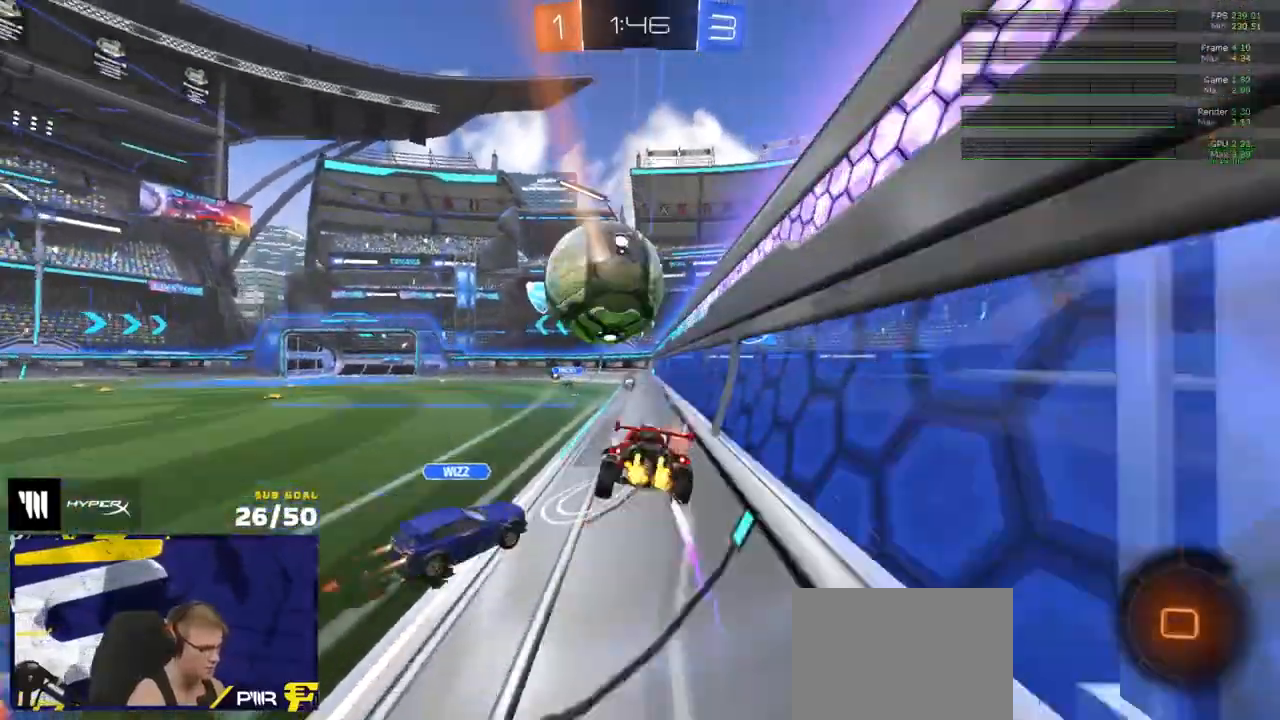
{"buttons": ["R1", "R2", "L3"], "left_stick": "up-right", "right_stick": "center", "events": [[200, "left_stick", "down"], [267, "R1", "down"], [283, "L3", "down"], [450, "left_stick", "up-right"]]}
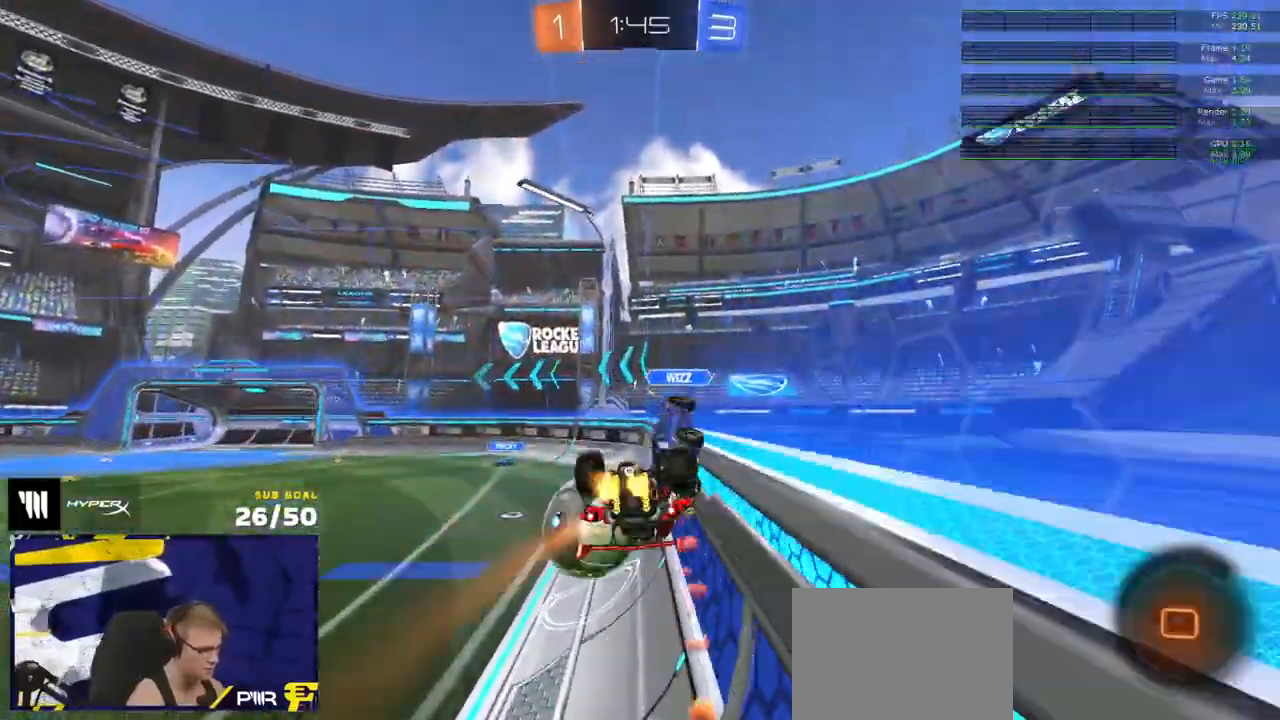
{"buttons": ["R2"], "left_stick": "left", "right_stick": "center", "events": [[33, "R1", "up"], [83, "left_stick", "down-right"], [233, "left_stick", "down-left"], [250, "L3", "up"], [400, "left_stick", "left"]]}
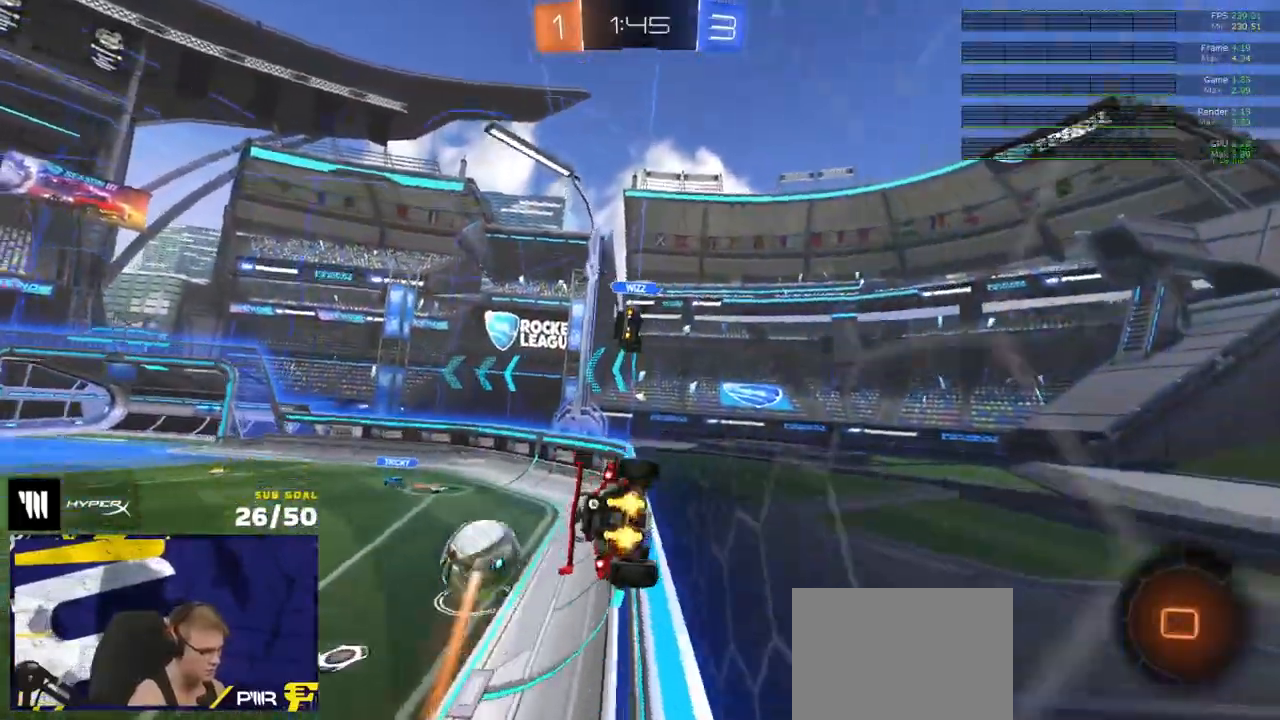
{"buttons": ["Y", "L1", "R2"], "left_stick": "left", "right_stick": "center", "events": [[33, "left_stick", "down-right"], [50, "A", "down"], [83, "L3", "down"], [150, "left_stick", "down"], [300, "A", "up"], [333, "left_stick", "down-right"], [350, "L3", "up"], [433, "Y", "down"], [467, "L1", "down"], [483, "left_stick", "left"]]}
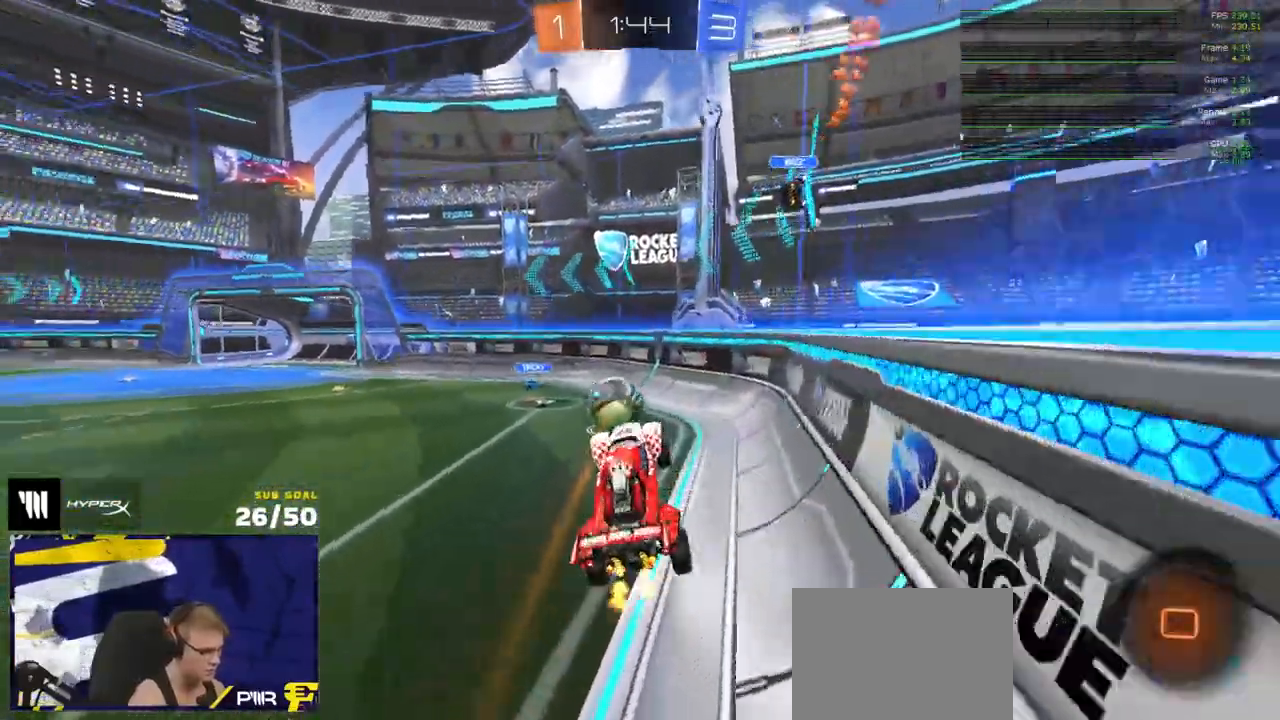
{"buttons": ["R2"], "left_stick": "left", "right_stick": "center"}
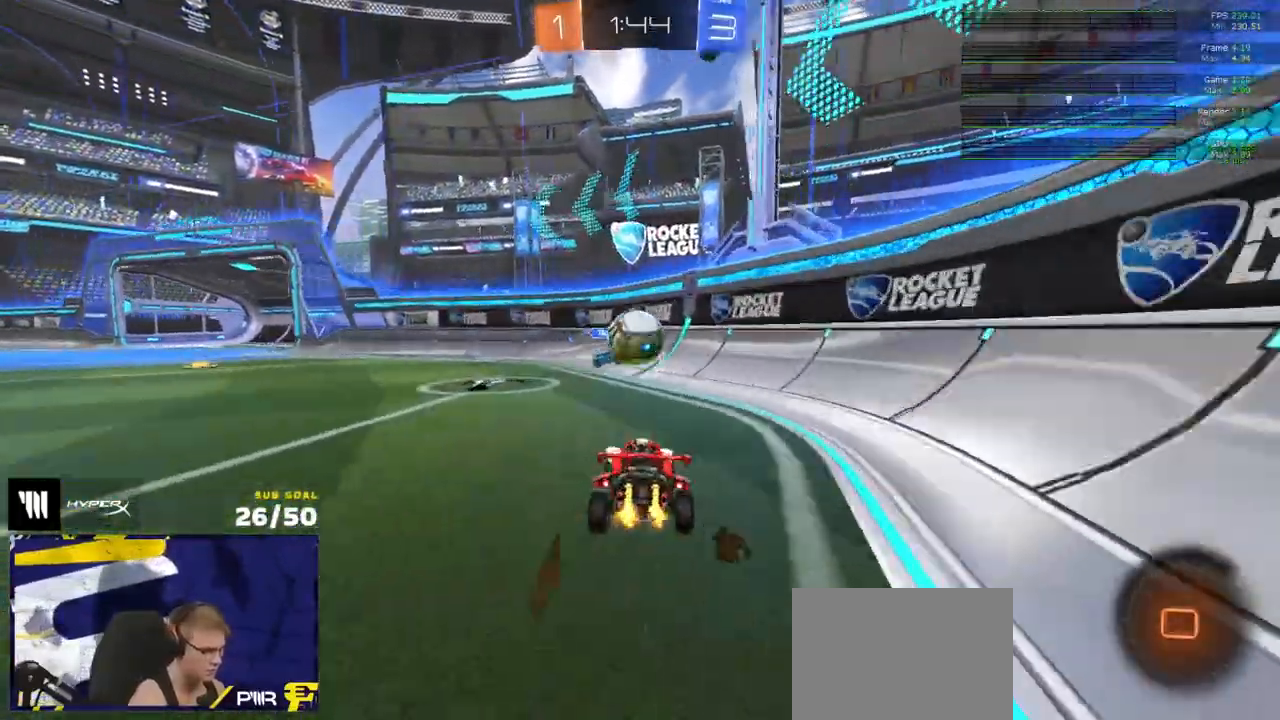
{"buttons": ["R2"], "left_stick": "left", "right_stick": "center", "events": [[67, "Y", "down"], [167, "Y", "up"]]}
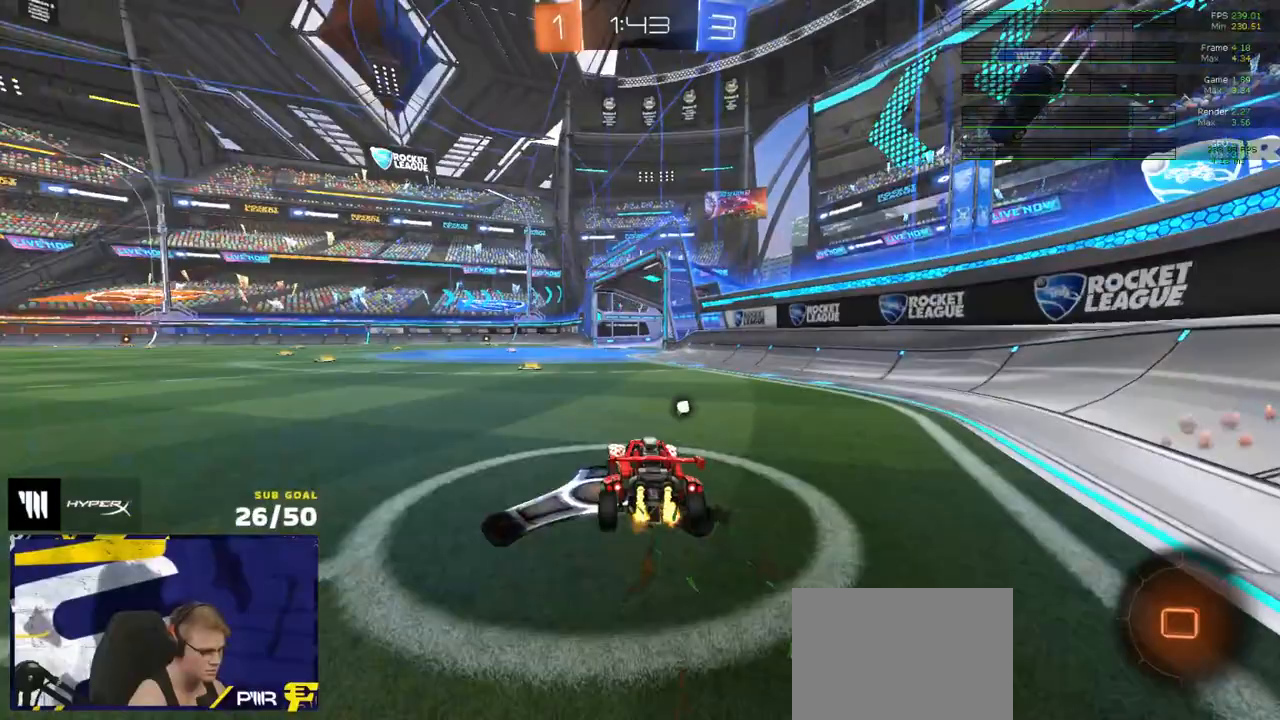
{"buttons": ["R2"], "left_stick": "left", "right_stick": "center", "events": [[150, "left_stick", "center"], [200, "Y", "down"], [200, "left_stick", "right"], [283, "Y", "up"], [300, "left_stick", "center"], [483, "left_stick", "left"]]}
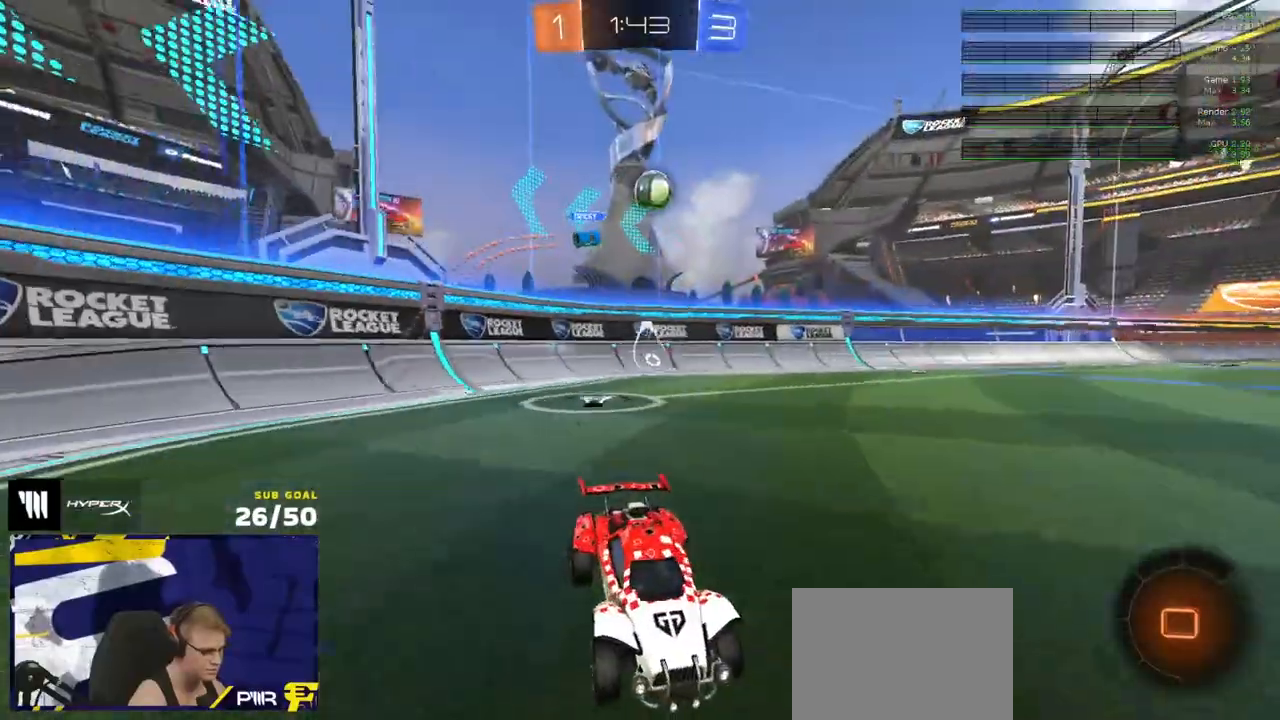
{"buttons": ["A", "L1", "R1", "R2"], "left_stick": "down-left", "right_stick": "center", "events": [[250, "left_stick", "center"], [333, "A", "down"], [333, "R1", "down"], [350, "left_stick", "left"], [367, "L1", "down"], [417, "A", "up"], [433, "A", "down"], [467, "left_stick", "down-left"]]}
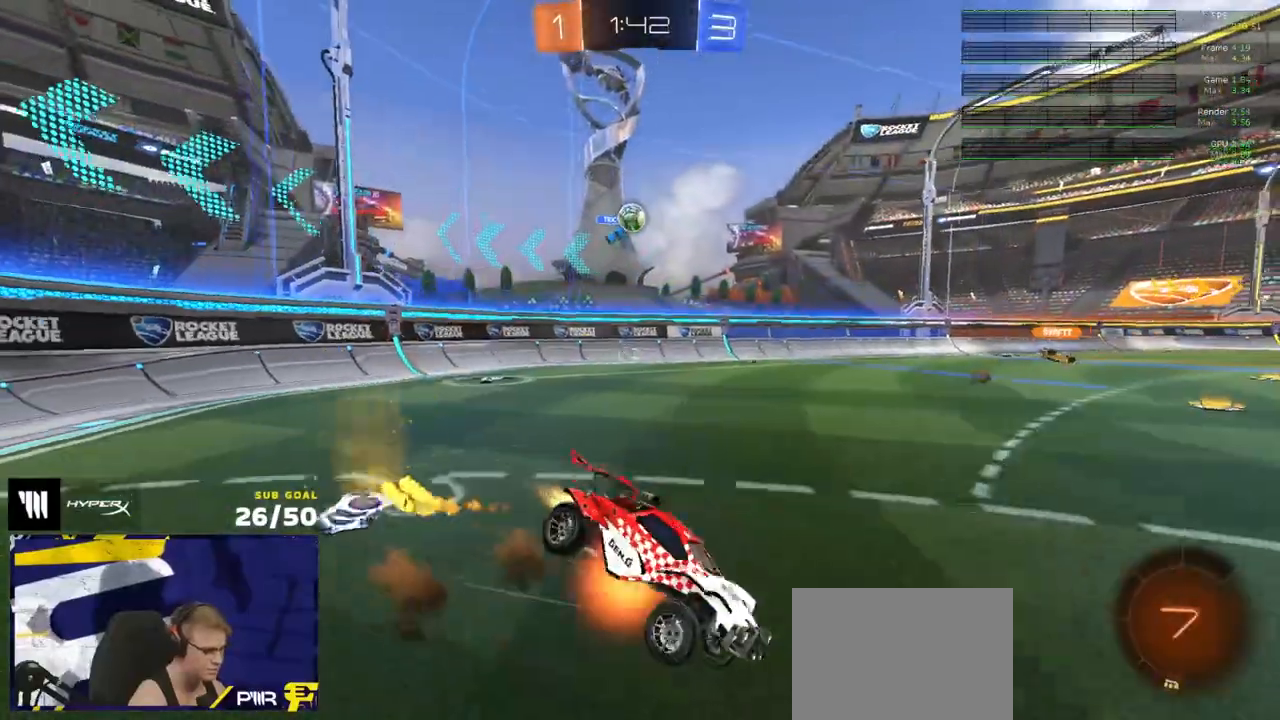
{"buttons": ["L1"], "left_stick": "down-left", "right_stick": "center", "events": [[33, "A", "up"], [100, "Y", "down"], [167, "R1", "up"], [167, "Y", "up"], [433, "R2", "up"]]}
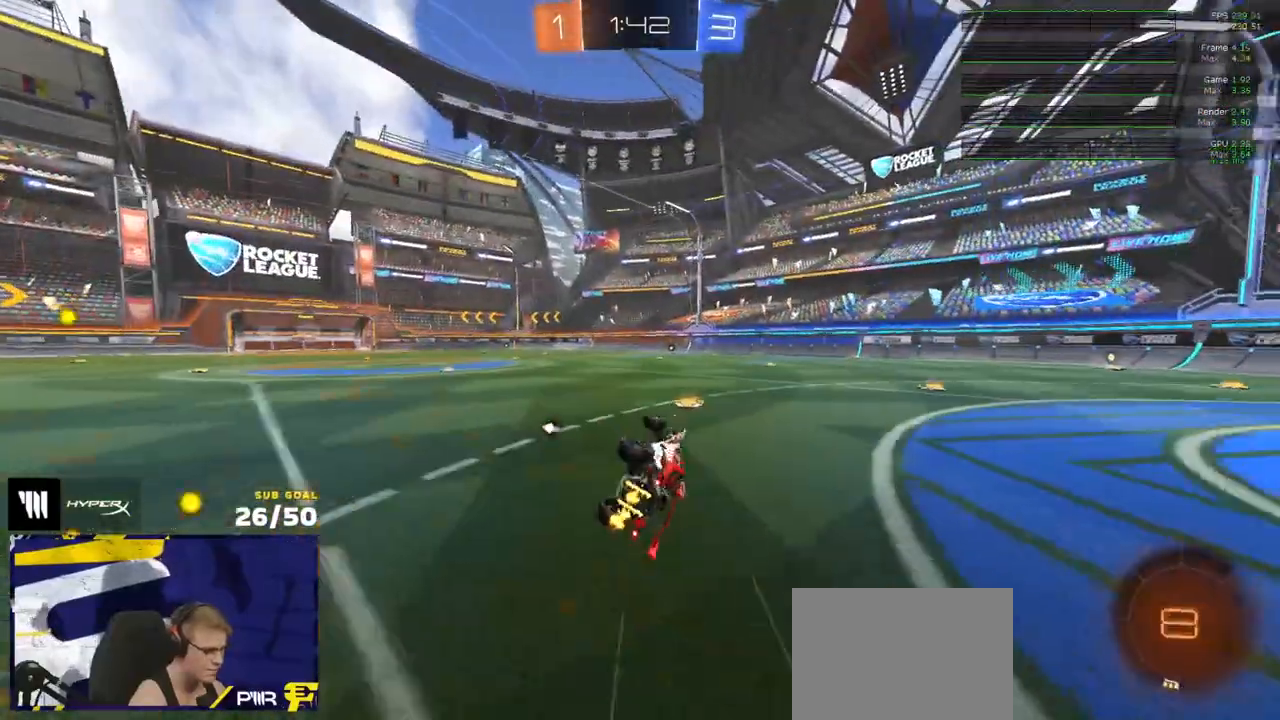
{"buttons": ["Y", "R2"], "left_stick": "left", "right_stick": "center", "events": [[67, "R2", "down"], [200, "L1", "up"], [433, "Y", "down"], [483, "left_stick", "left"]]}
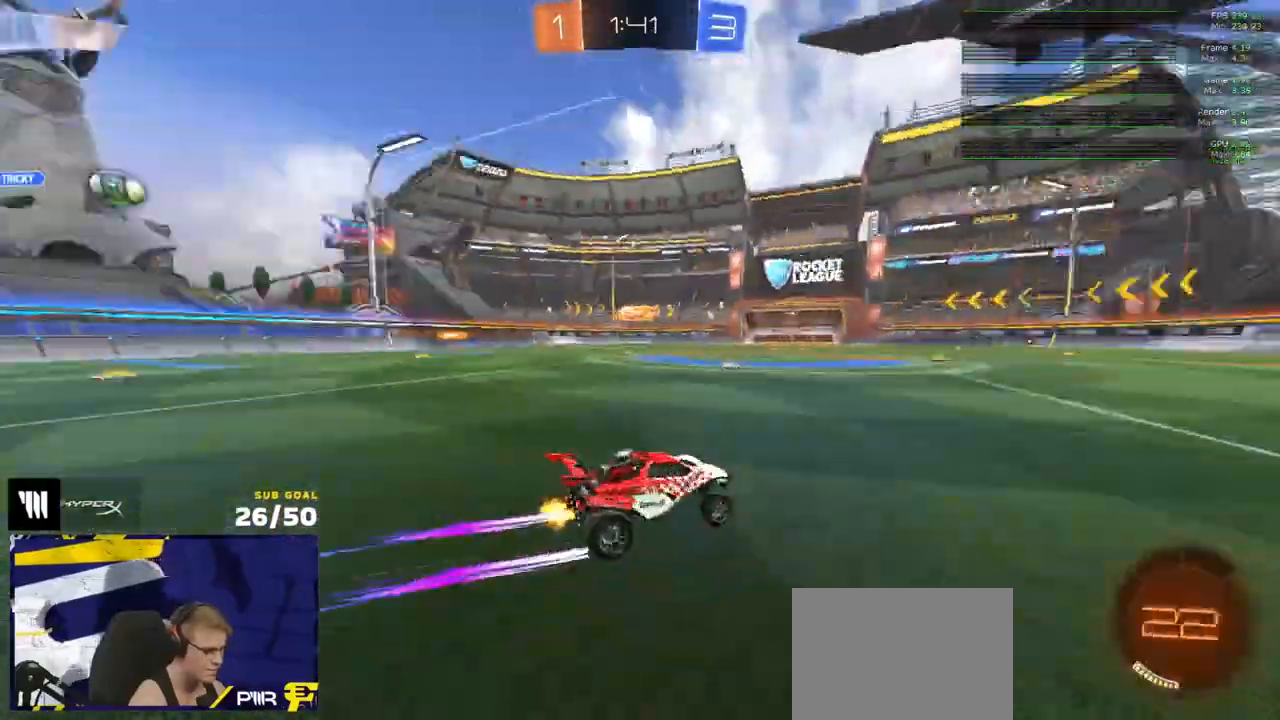
{"buttons": ["R2"], "left_stick": "center", "right_stick": "center", "events": [[33, "Y", "up"], [150, "left_stick", "center"], [317, "left_stick", "left"], [417, "left_stick", "center"], [450, "right_stick", "right"], [500, "right_stick", "center"]]}
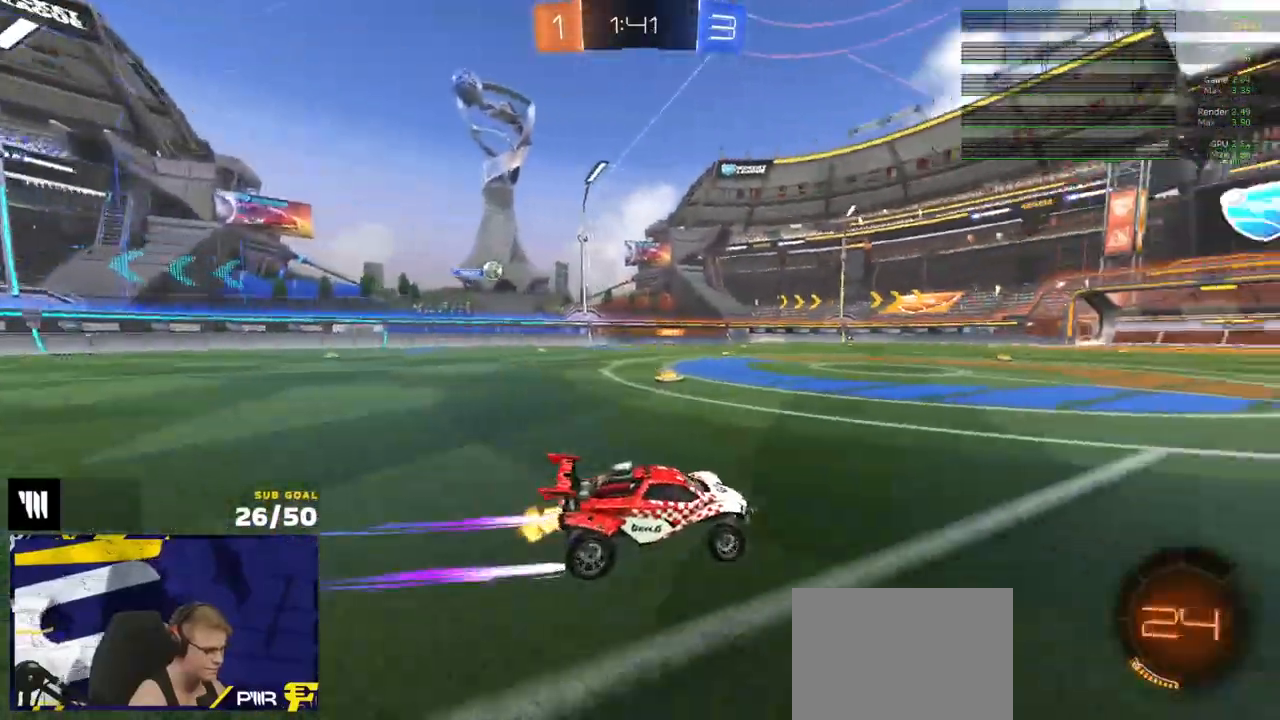
{"buttons": ["R2"], "left_stick": "right", "right_stick": "center", "events": [[67, "left_stick", "left"], [183, "left_stick", "center"], [417, "left_stick", "right"]]}
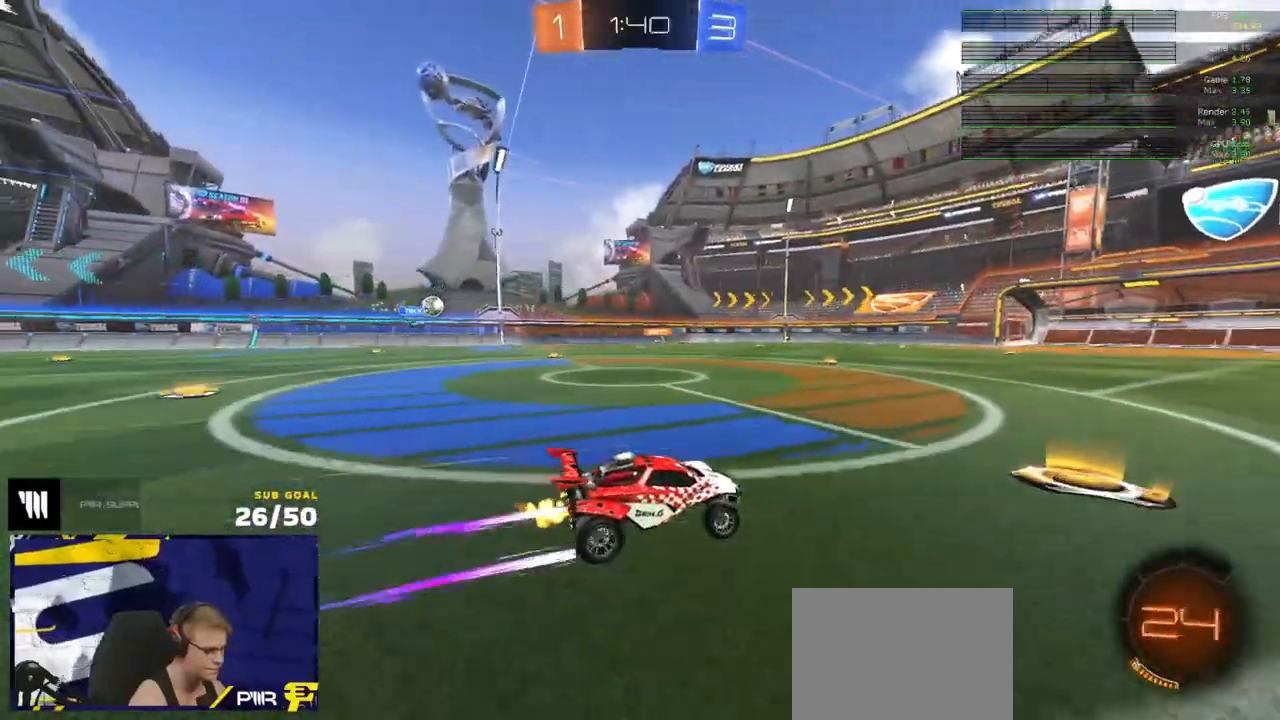
{"buttons": ["X", "R2"], "left_stick": "left", "right_stick": "center", "events": [[50, "left_stick", "center"], [100, "left_stick", "left"], [433, "X", "down"]]}
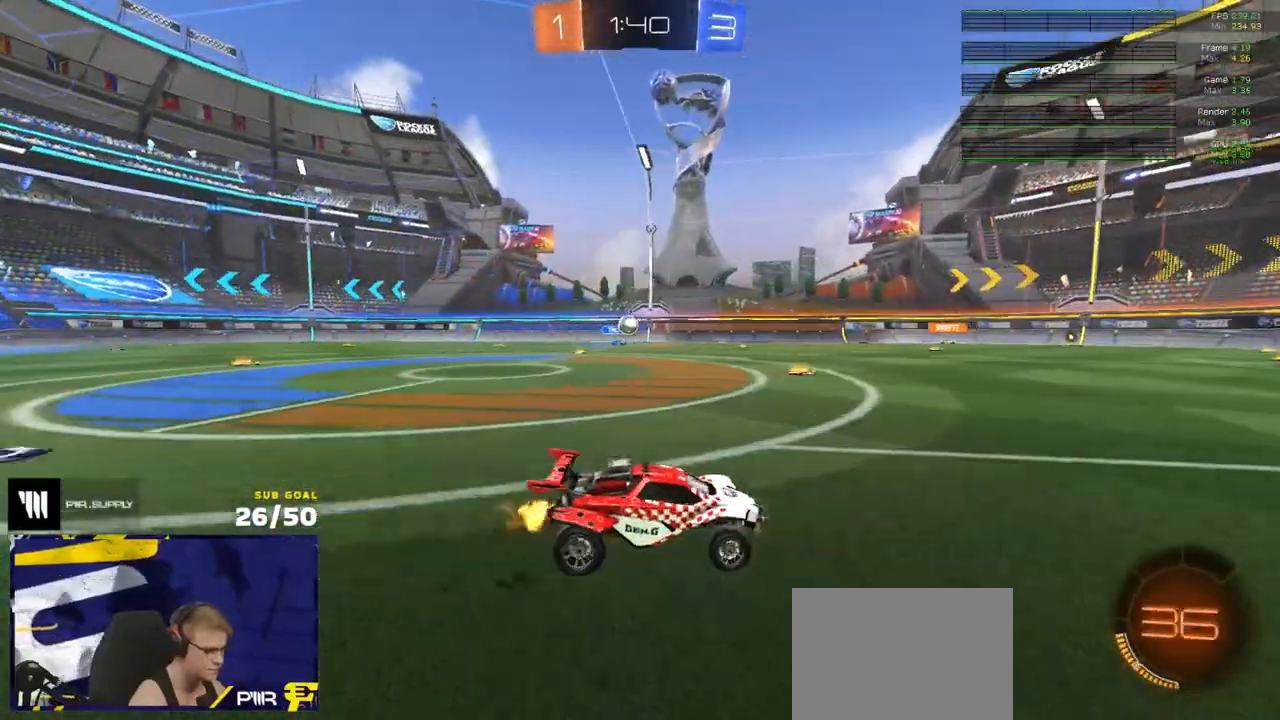
{"buttons": ["R1", "R2"], "left_stick": "left", "right_stick": "center", "events": [[33, "X", "up"], [83, "R1", "down"], [167, "left_stick", "center"], [417, "left_stick", "left"]]}
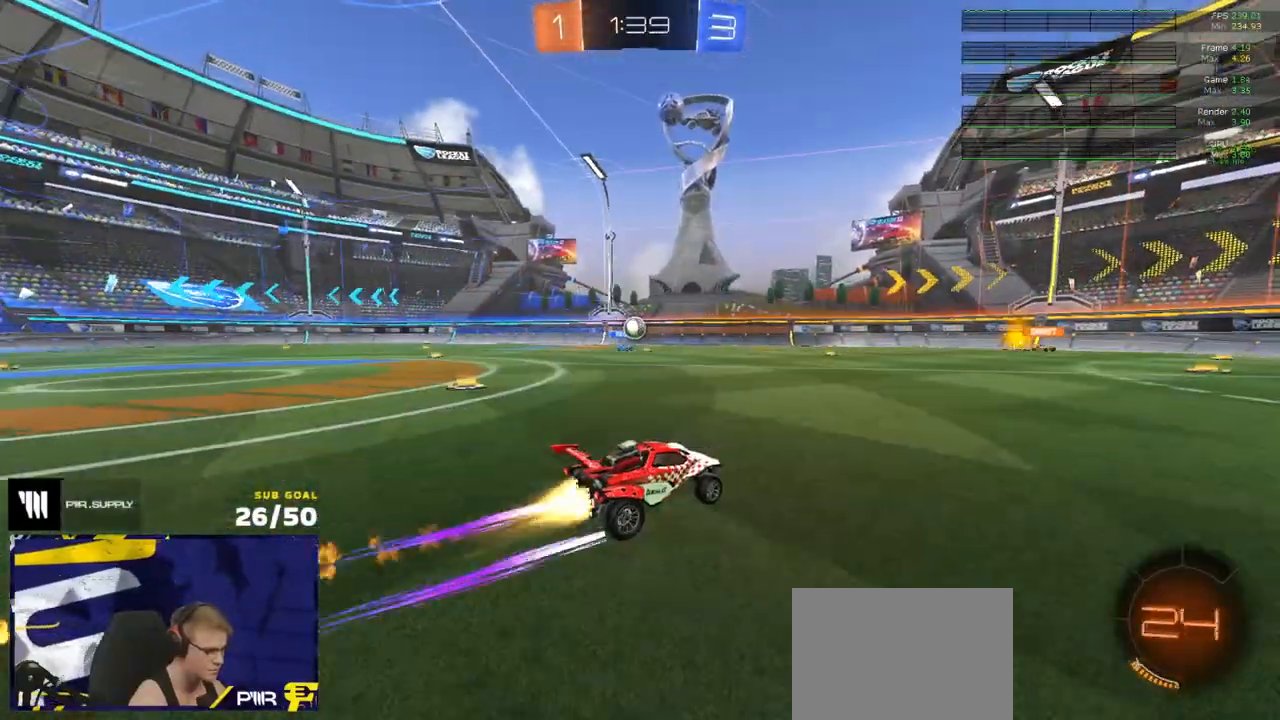
{"buttons": ["R2"], "left_stick": "down", "right_stick": "center", "events": [[17, "R1", "up"], [33, "left_stick", "center"], [200, "left_stick", "left"], [333, "A", "down"], [367, "left_stick", "down"], [500, "A", "up"]]}
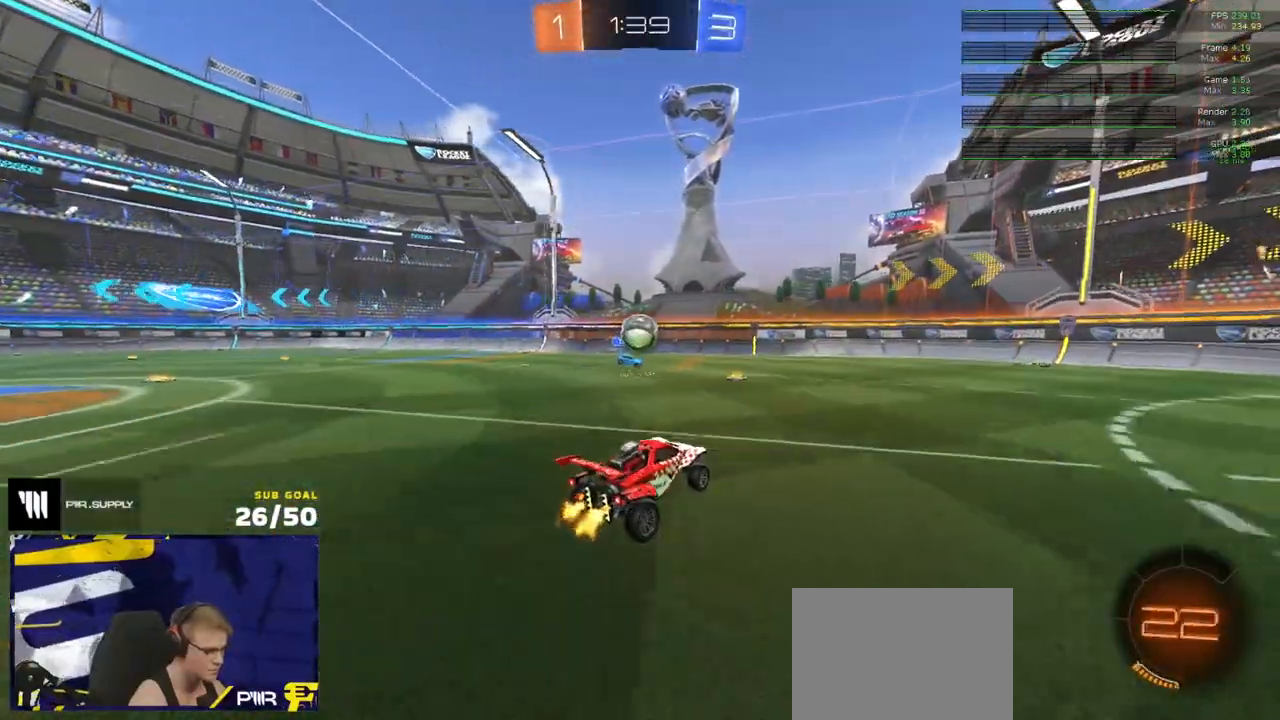
{"buttons": ["R2"], "left_stick": "center", "right_stick": "center", "events": [[100, "left_stick", "center"], [167, "Y", "down"], [267, "Y", "up"]]}